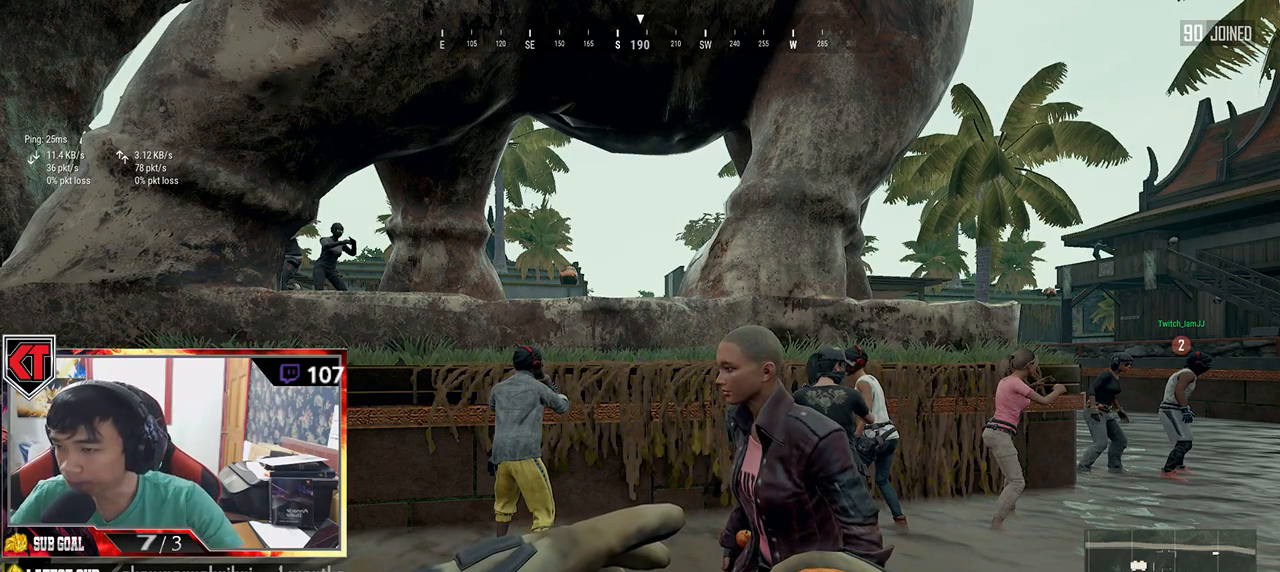
Gameplay with keyboard and mouse; each line is a JSON object with the keys and mouse buttons held at the frame after it. "events" lists presses ("down") and releases ("up") of "a", "c", "ctrl", "d", "e", "f", "q", "r", "s", "shift", "space", "tab", "v", "w", "x", "z", "mouse_left", "mouse_wheel", "mouse_right" and "mouse_mb5" between this image and that frame as [ms after this image, input, new state], when the widget could be followed in between. "mouse_left", "mouse_wheel", "mouse_right", "mouse_mb5" = the "left", "wheel", "right", "mb5" buttons of the "mouse" list. No other keys are recorded. "wheel" means that the mouse wheel is clicked or scrolled. Mouse movement is not recorded.
{"keys": [], "mouse": [], "events": [[250, "mouse_left", "down"], [317, "mouse_left", "up"]]}
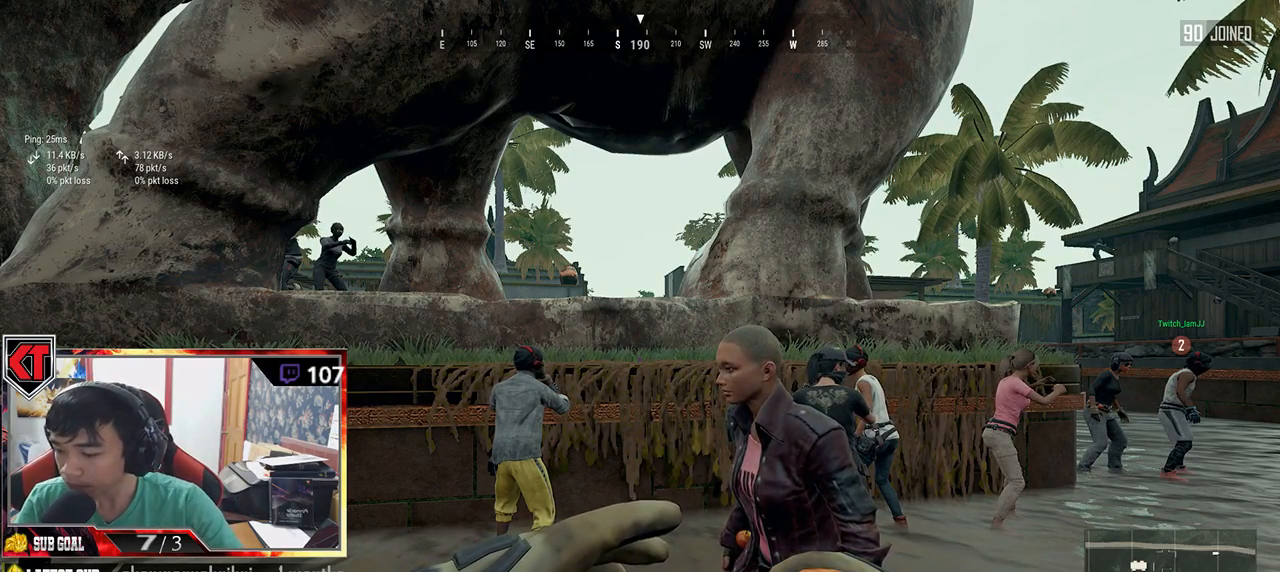
{"keys": [], "mouse": [], "events": []}
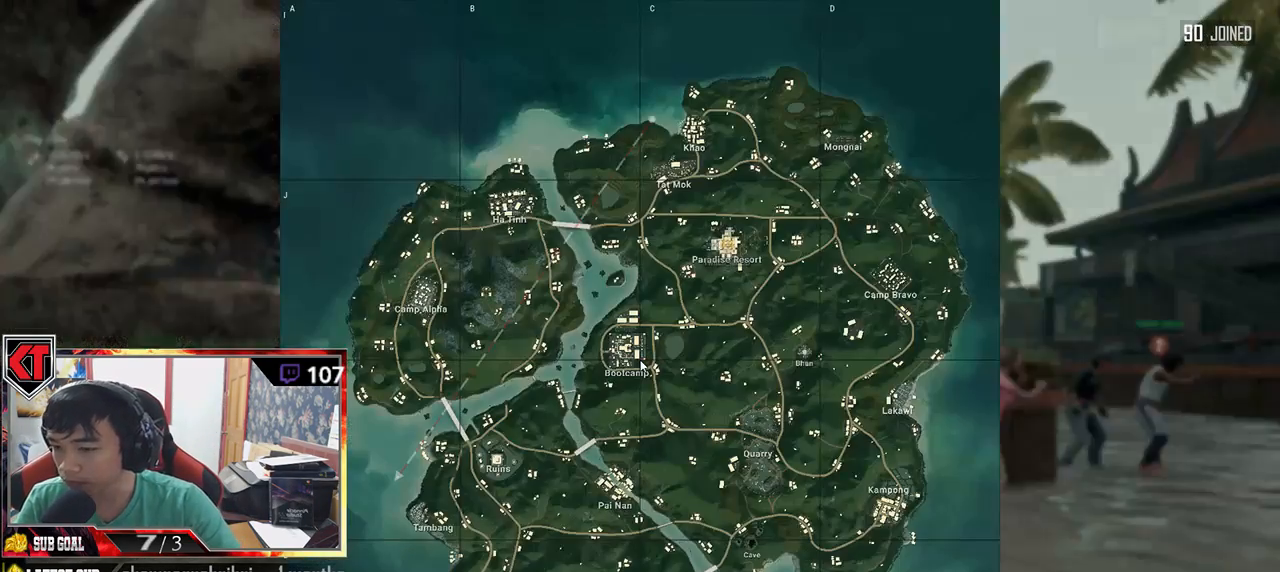
{"keys": ["w"], "mouse": [], "events": [[450, "w", "down"]]}
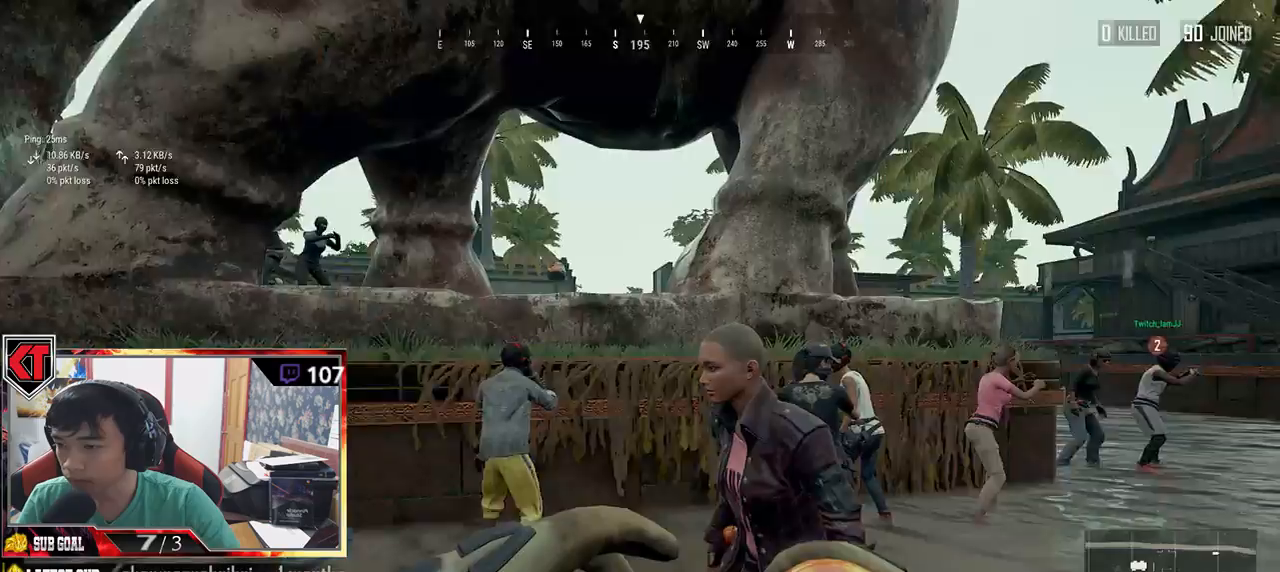
{"keys": ["shift", "w"], "mouse": [], "events": [[467, "shift", "down"]]}
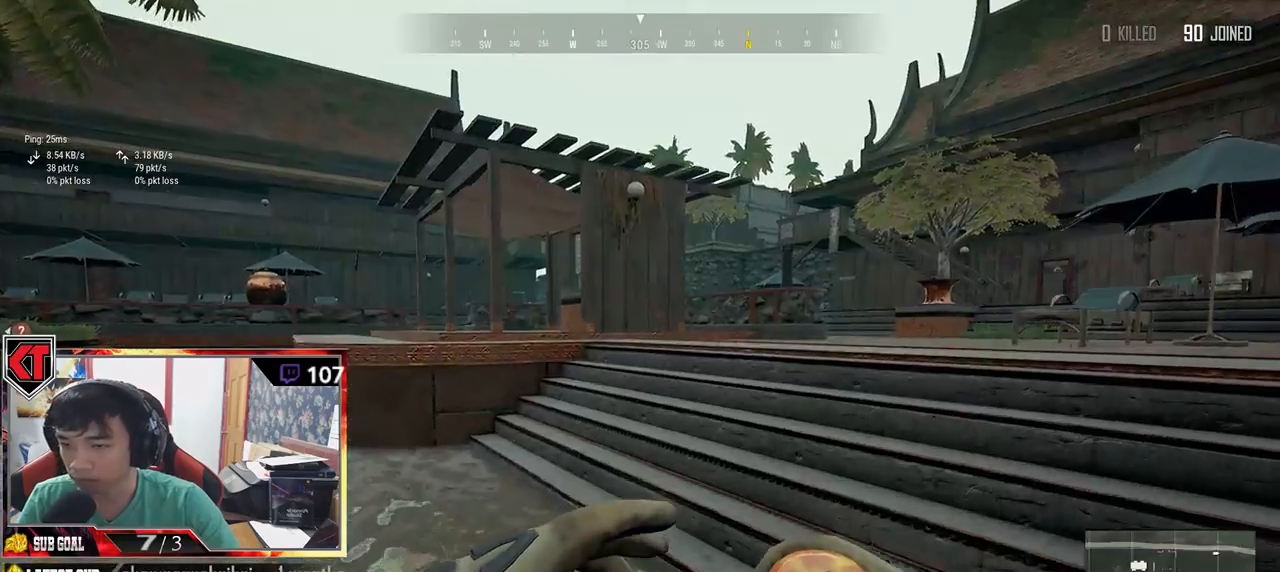
{"keys": ["shift", "w"], "mouse": [], "events": [[284, "space", "down"], [484, "space", "up"]]}
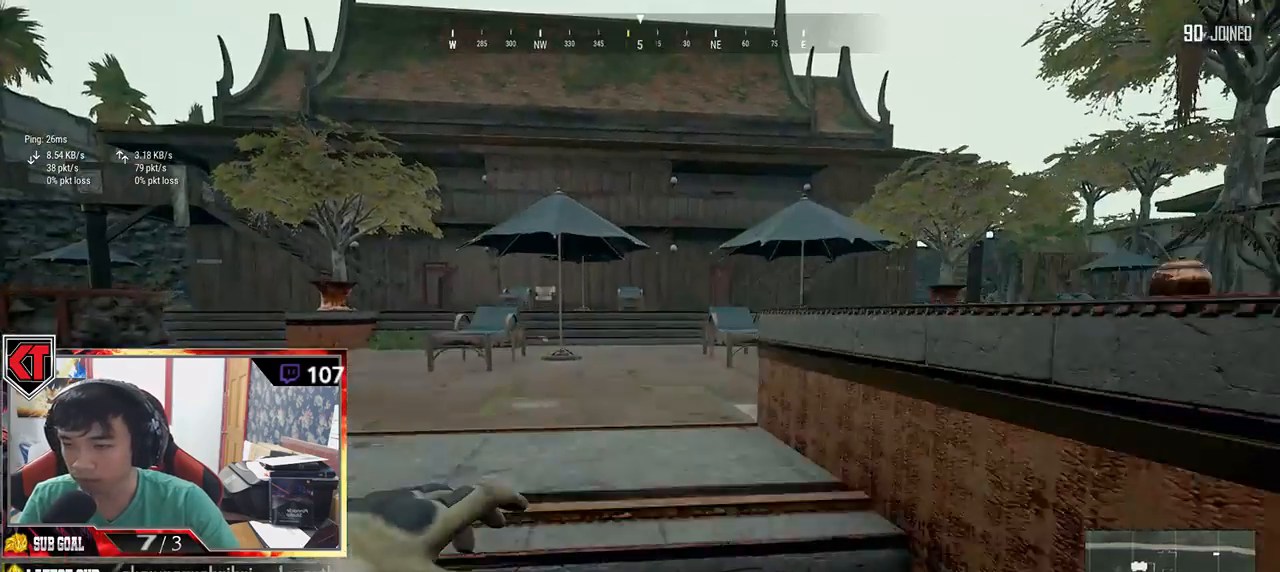
{"keys": ["w"], "mouse": [], "events": [[34, "shift", "up"]]}
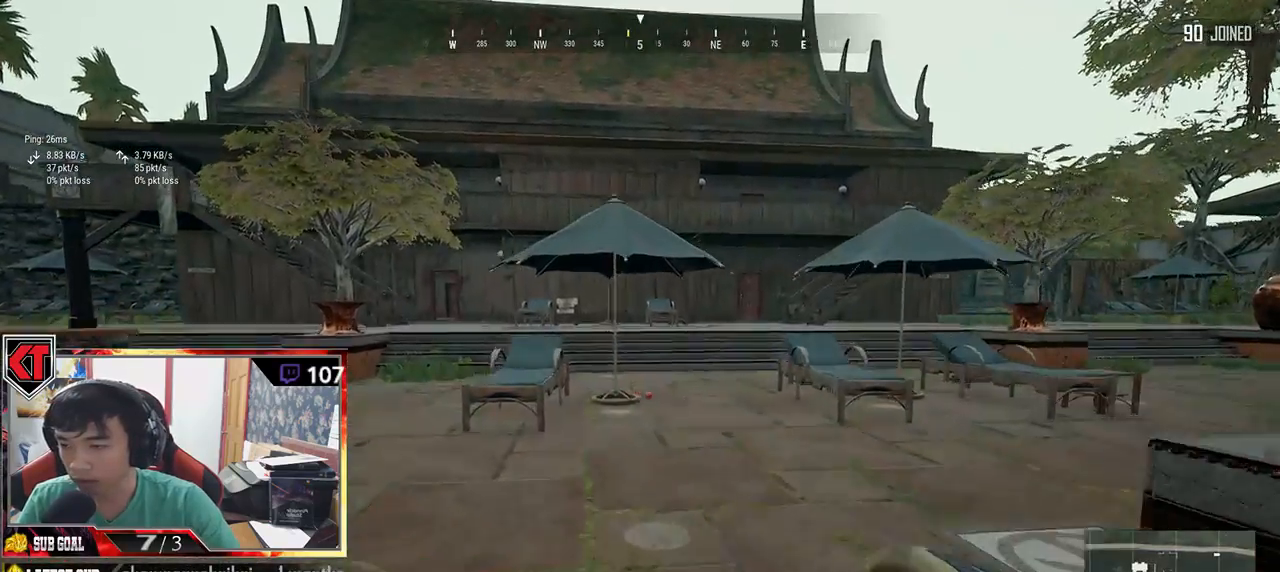
{"keys": ["w"], "mouse": [], "events": []}
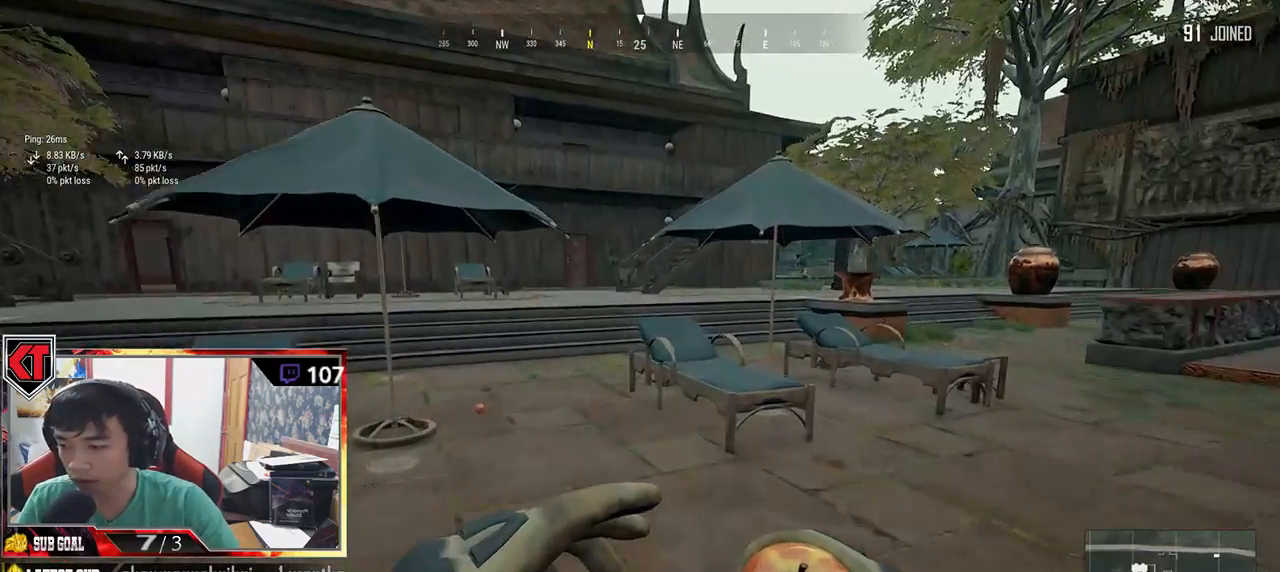
{"keys": ["shift", "w"], "mouse": [], "events": [[500, "shift", "down"]]}
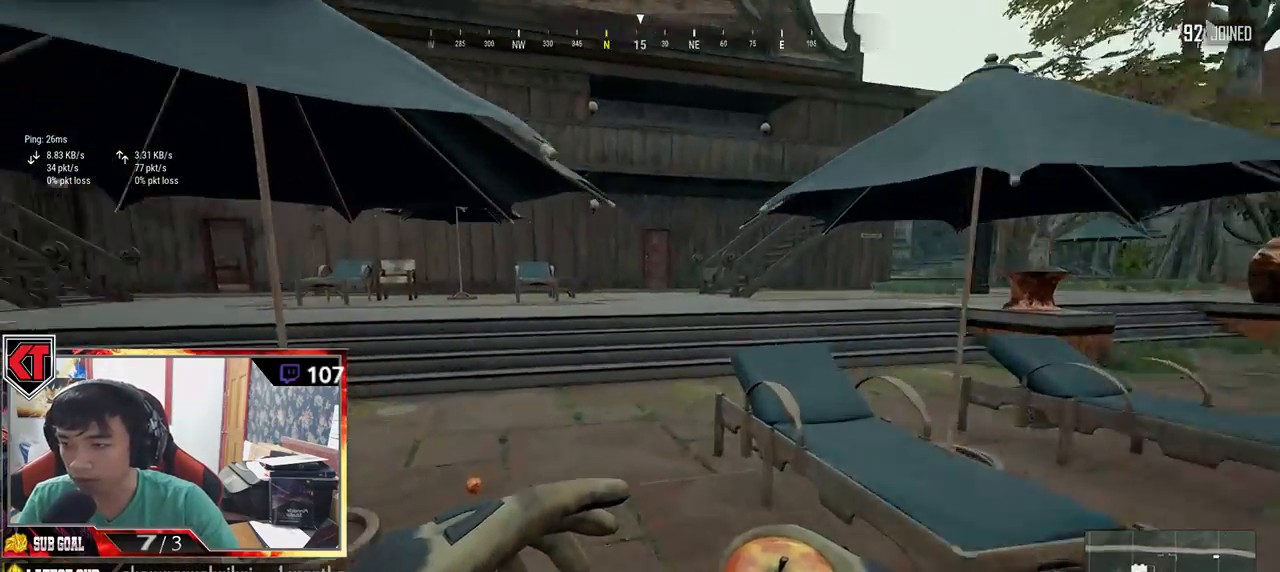
{"keys": ["shift", "w"], "mouse": [], "events": []}
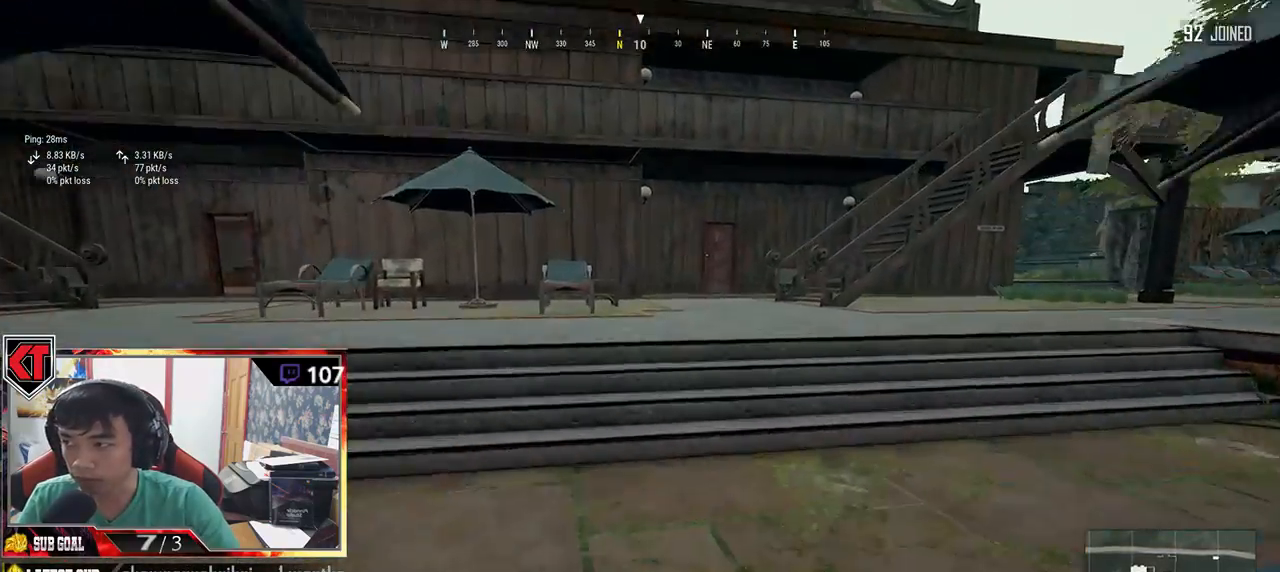
{"keys": ["shift", "w"], "mouse": [], "events": [[250, "space", "down"], [484, "space", "up"]]}
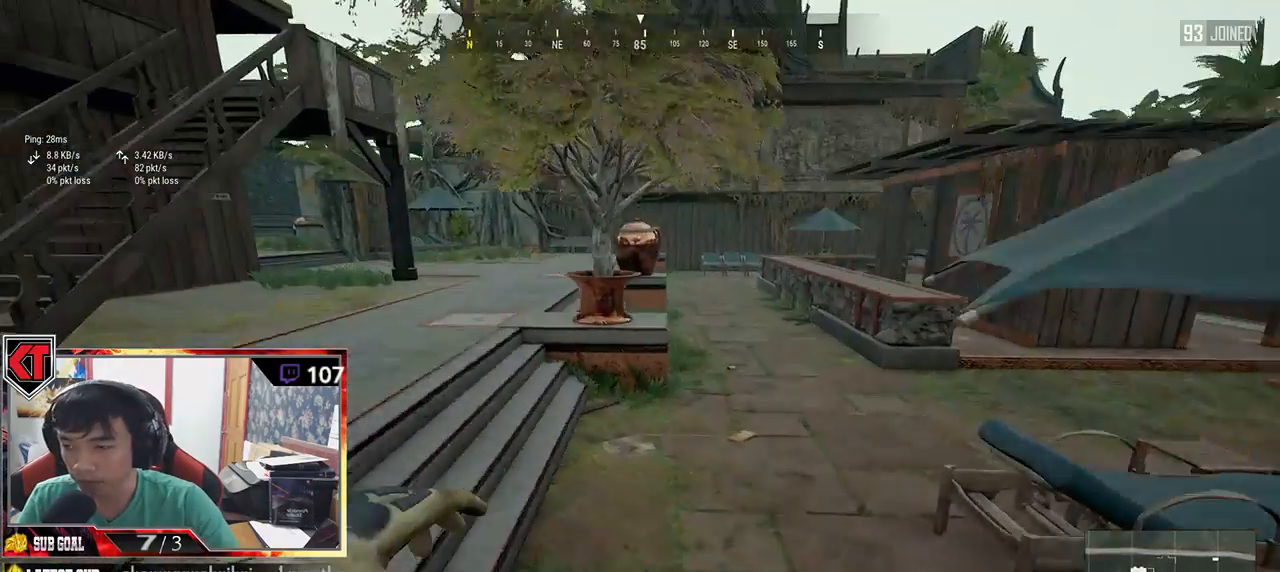
{"keys": ["w"], "mouse": [], "events": [[50, "shift", "up"]]}
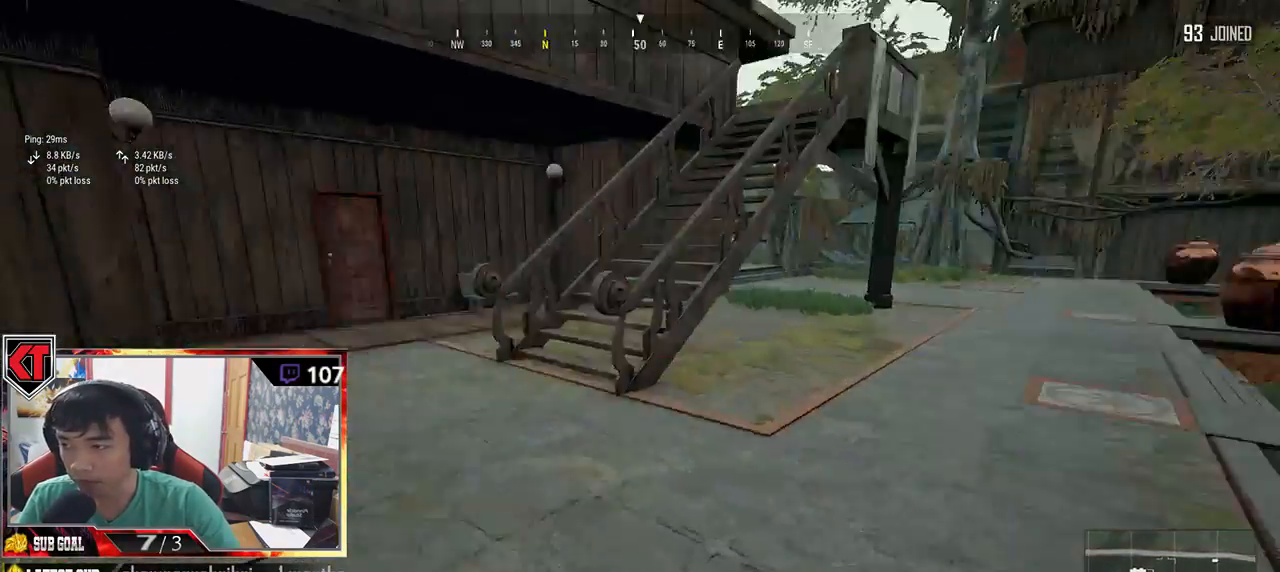
{"keys": ["shift", "w"], "mouse": [], "events": [[200, "shift", "down"]]}
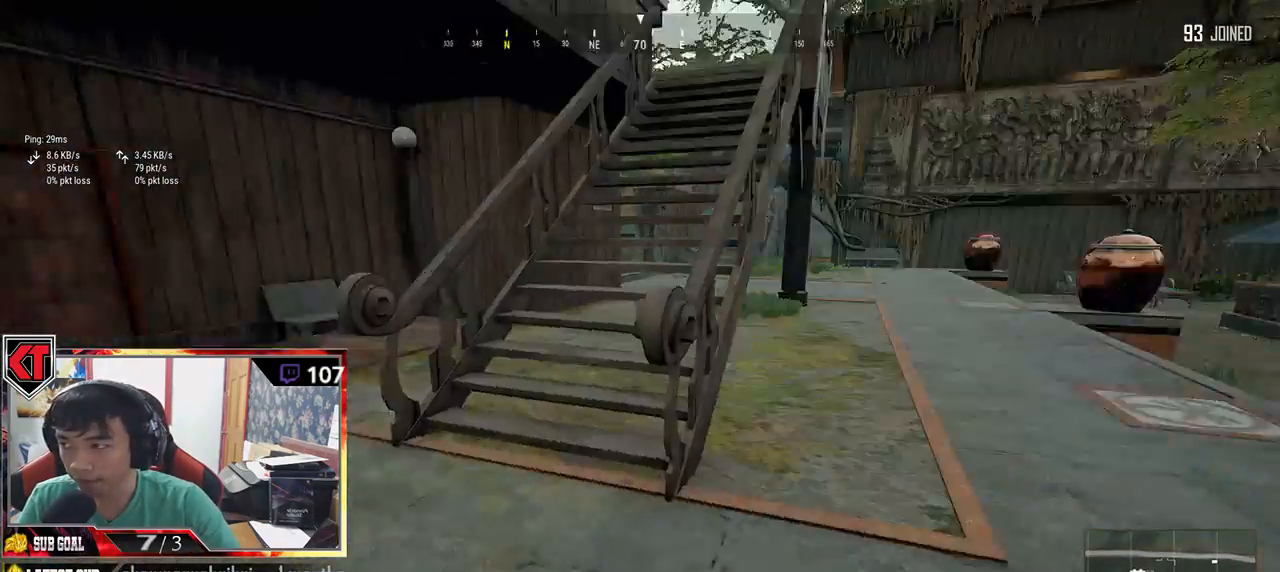
{"keys": ["shift", "space", "w"], "mouse": [], "events": [[384, "space", "down"]]}
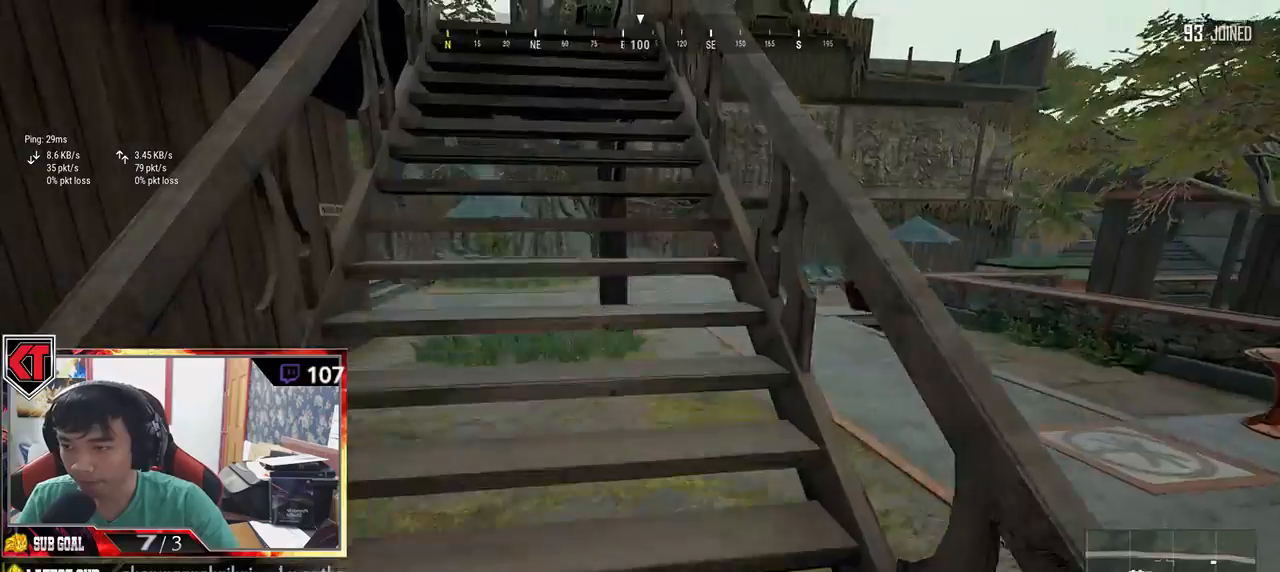
{"keys": ["d", "shift", "w"], "mouse": [], "events": [[84, "space", "up"], [350, "d", "down"]]}
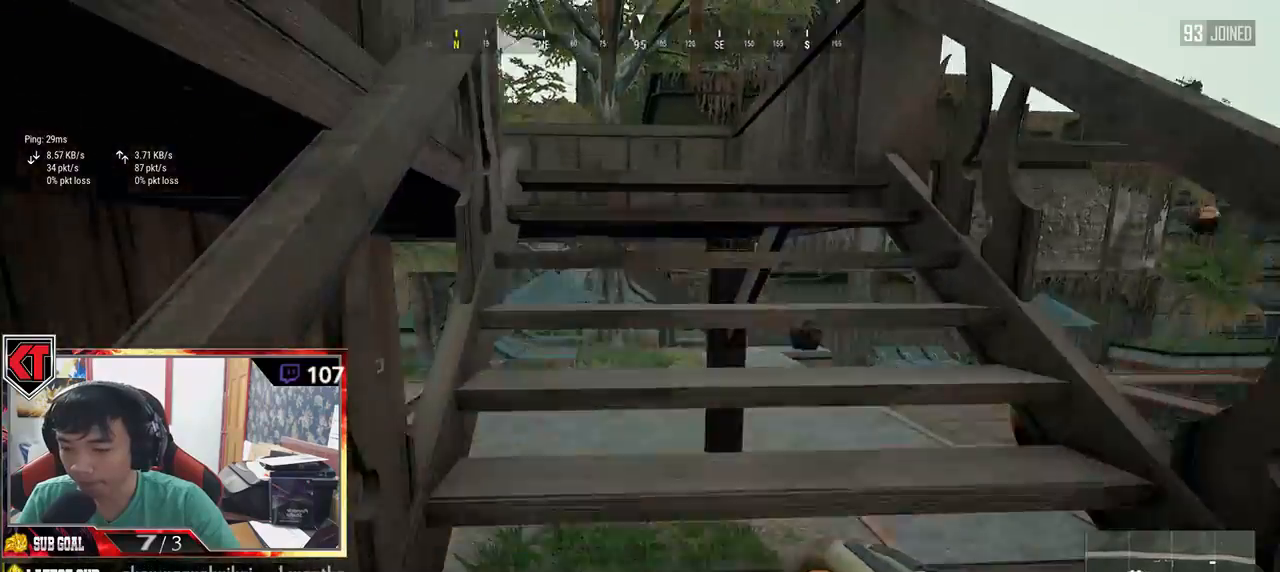
{"keys": ["d", "shift", "w"], "mouse": [], "events": []}
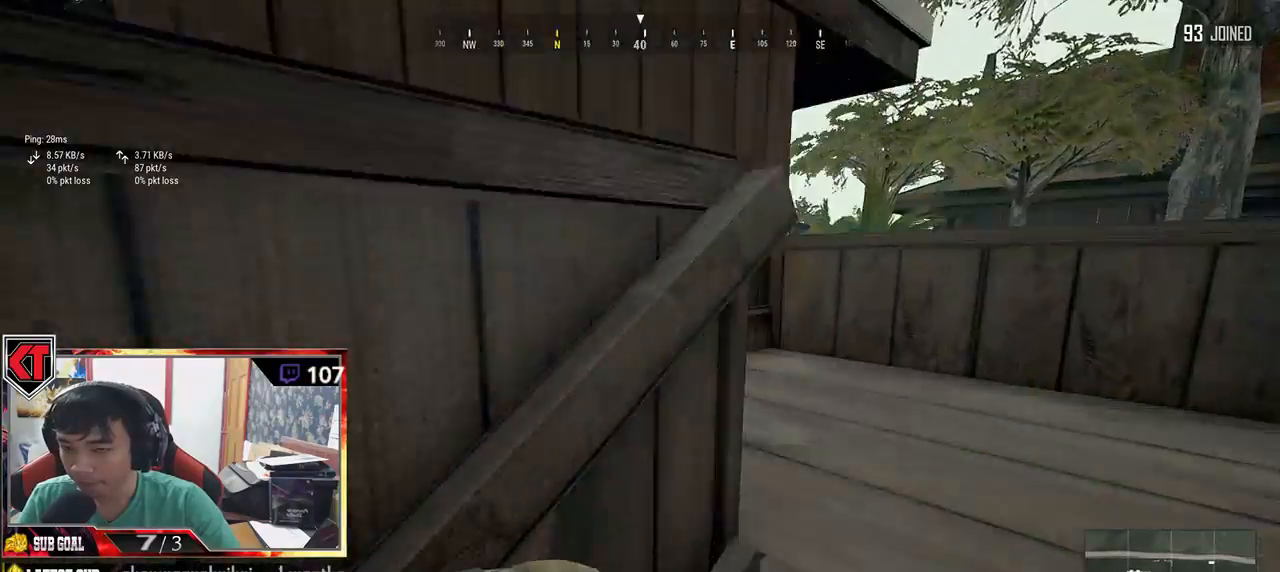
{"keys": ["d", "shift", "space", "w"], "mouse": [], "events": [[417, "space", "down"]]}
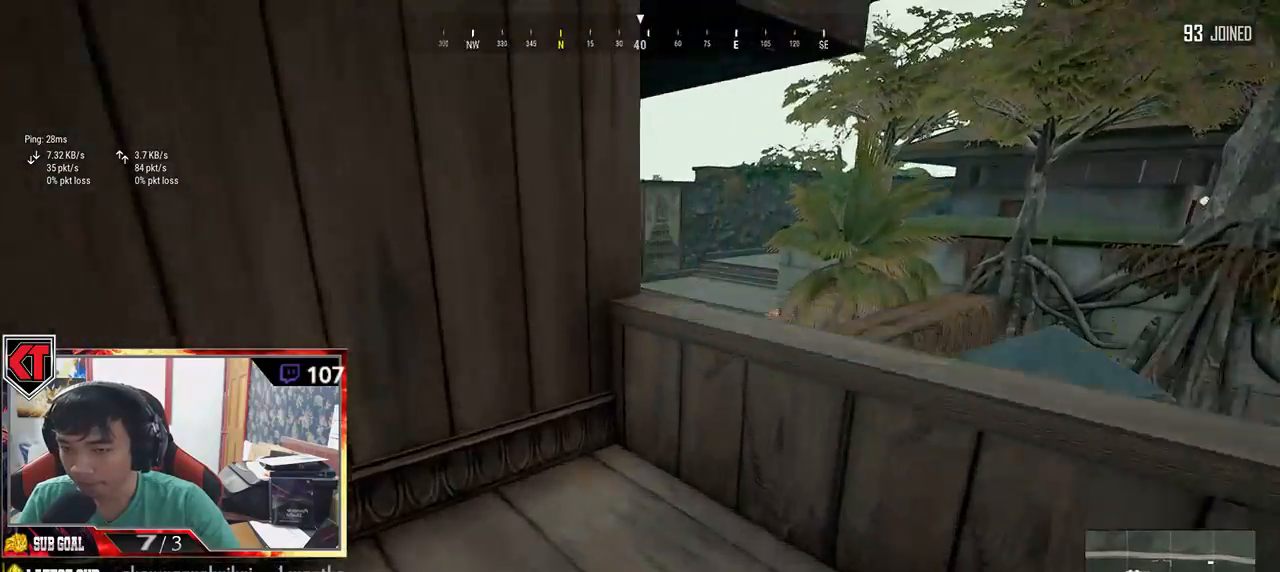
{"keys": ["d", "shift", "space", "w"], "mouse": [], "events": [[100, "space", "up"], [384, "space", "down"]]}
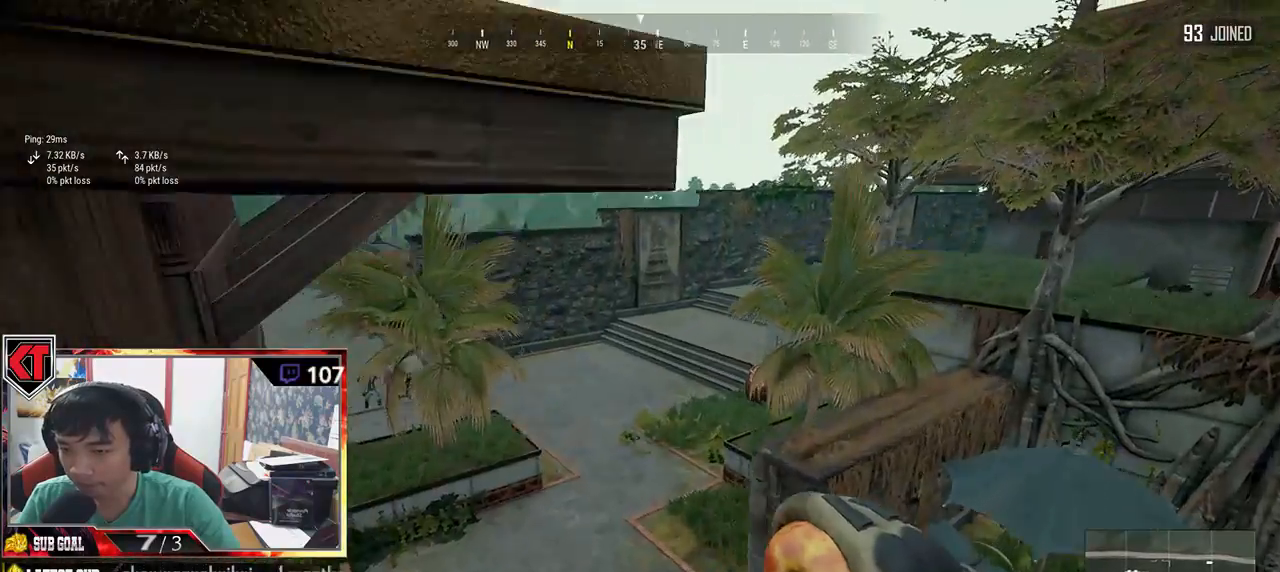
{"keys": ["shift", "w"], "mouse": [], "events": [[100, "space", "up"], [167, "d", "up"]]}
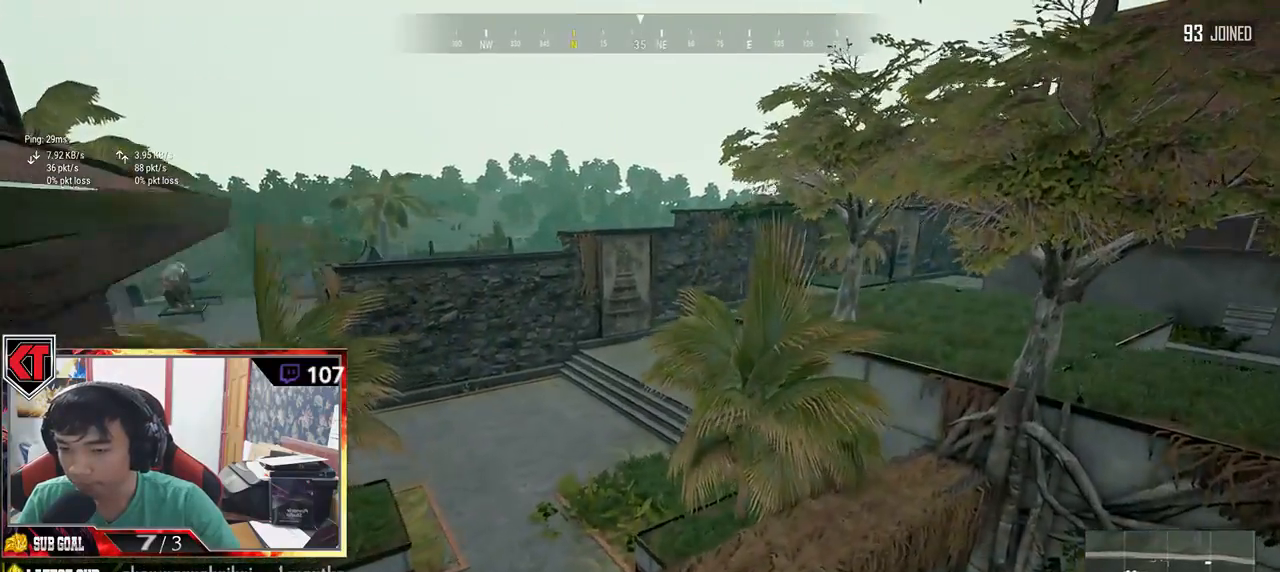
{"keys": ["shift", "w"], "mouse": [], "events": []}
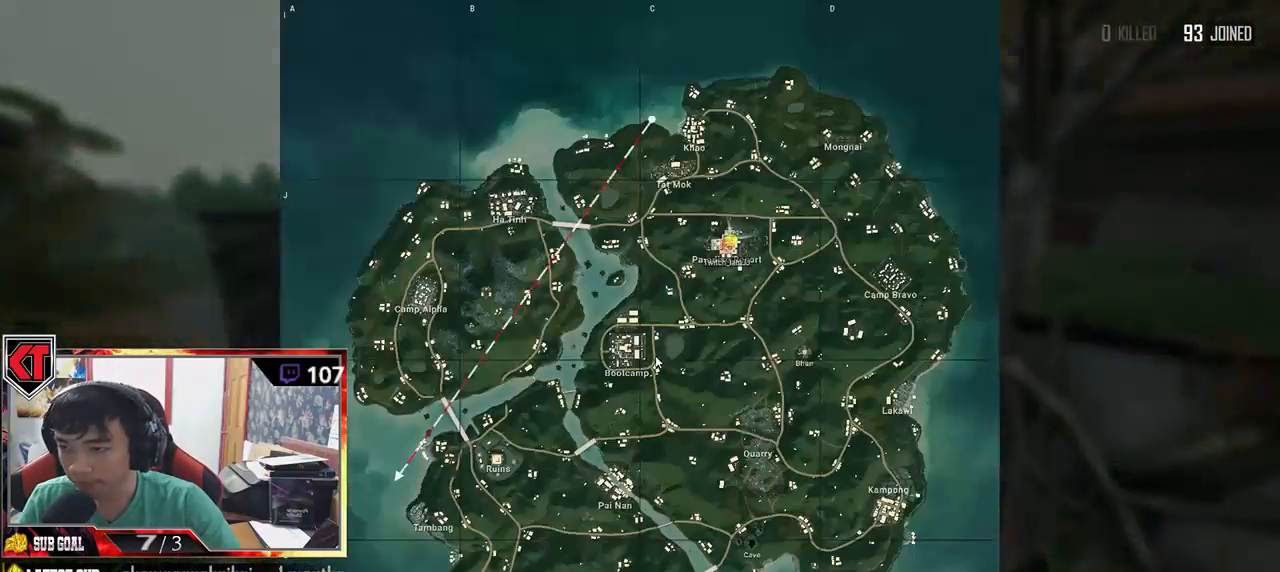
{"keys": ["shift", "w"], "mouse": [], "events": []}
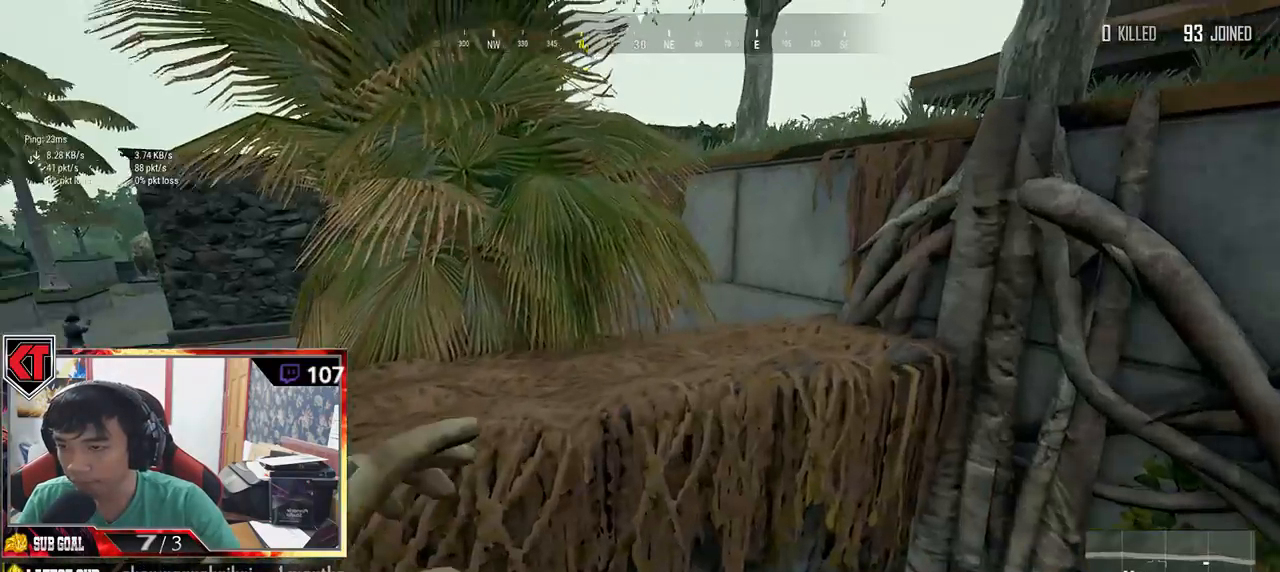
{"keys": ["shift", "w"], "mouse": [], "events": []}
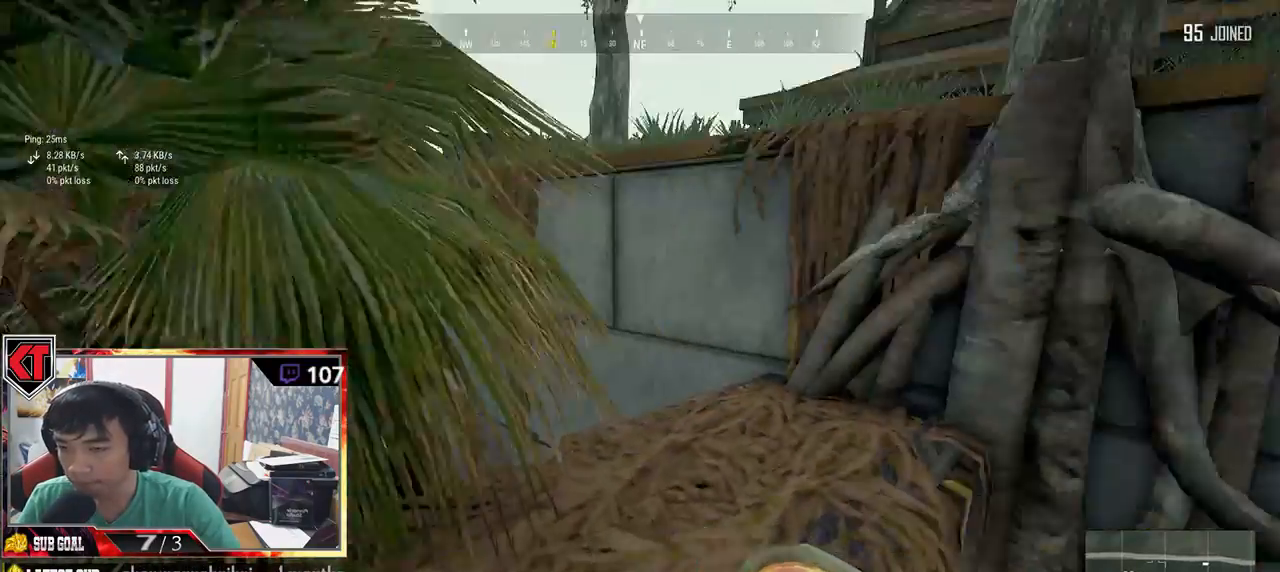
{"keys": ["a"], "mouse": [], "events": [[184, "shift", "up"], [267, "w", "up"], [367, "a", "down"]]}
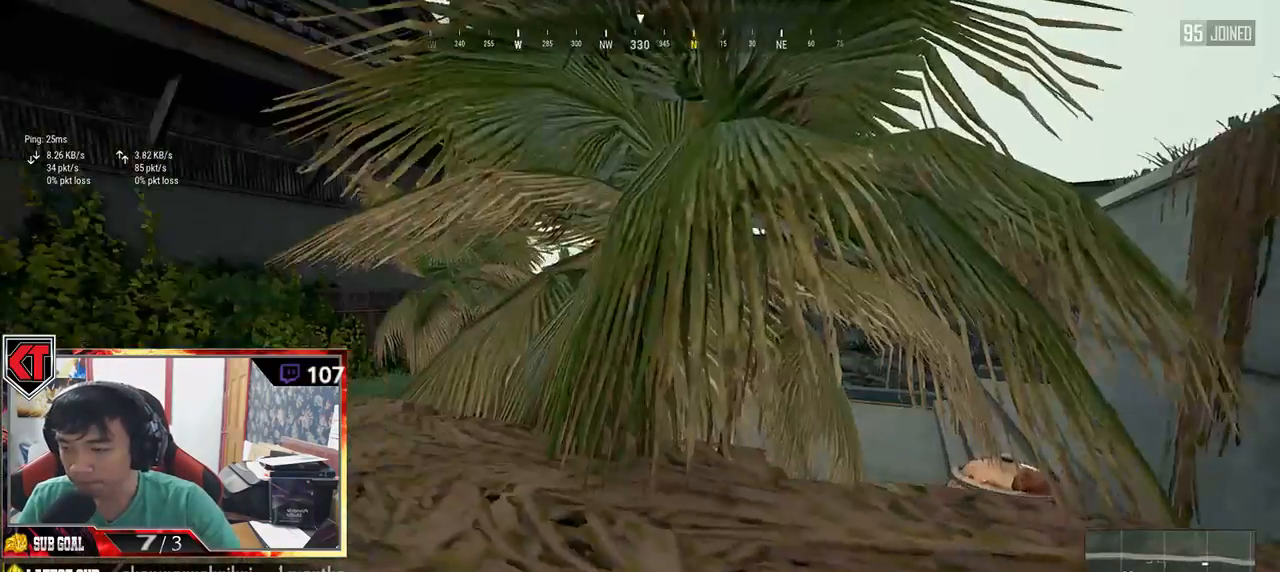
{"keys": ["s"], "mouse": [], "events": [[334, "s", "down"], [417, "a", "up"]]}
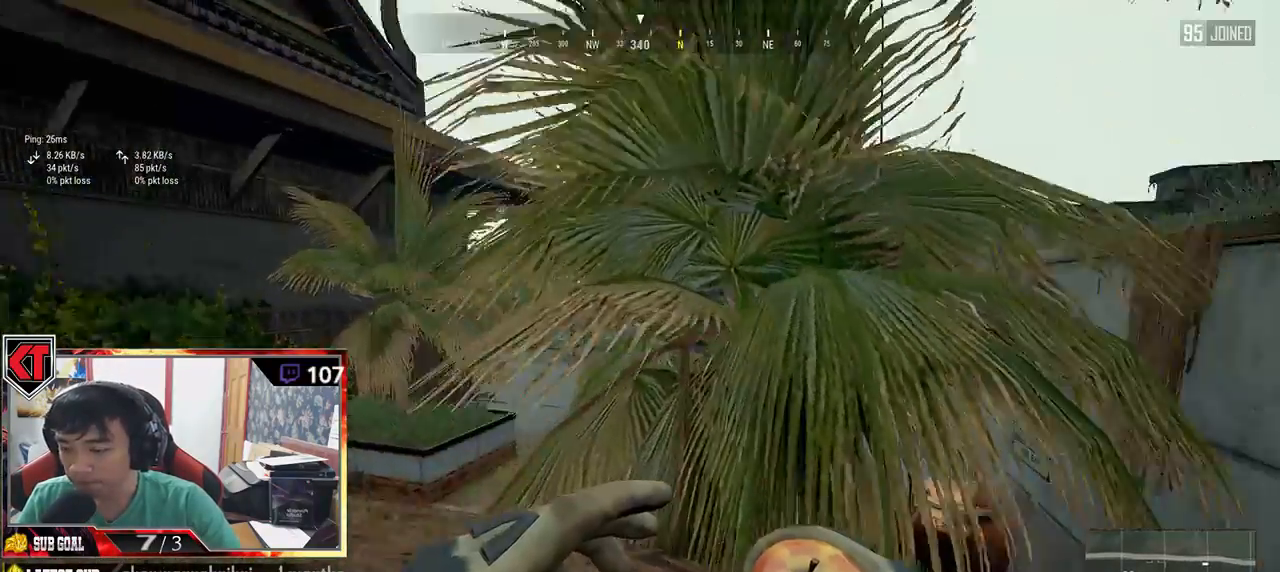
{"keys": [], "mouse": [], "events": [[317, "a", "down"], [400, "s", "up"], [450, "a", "up"]]}